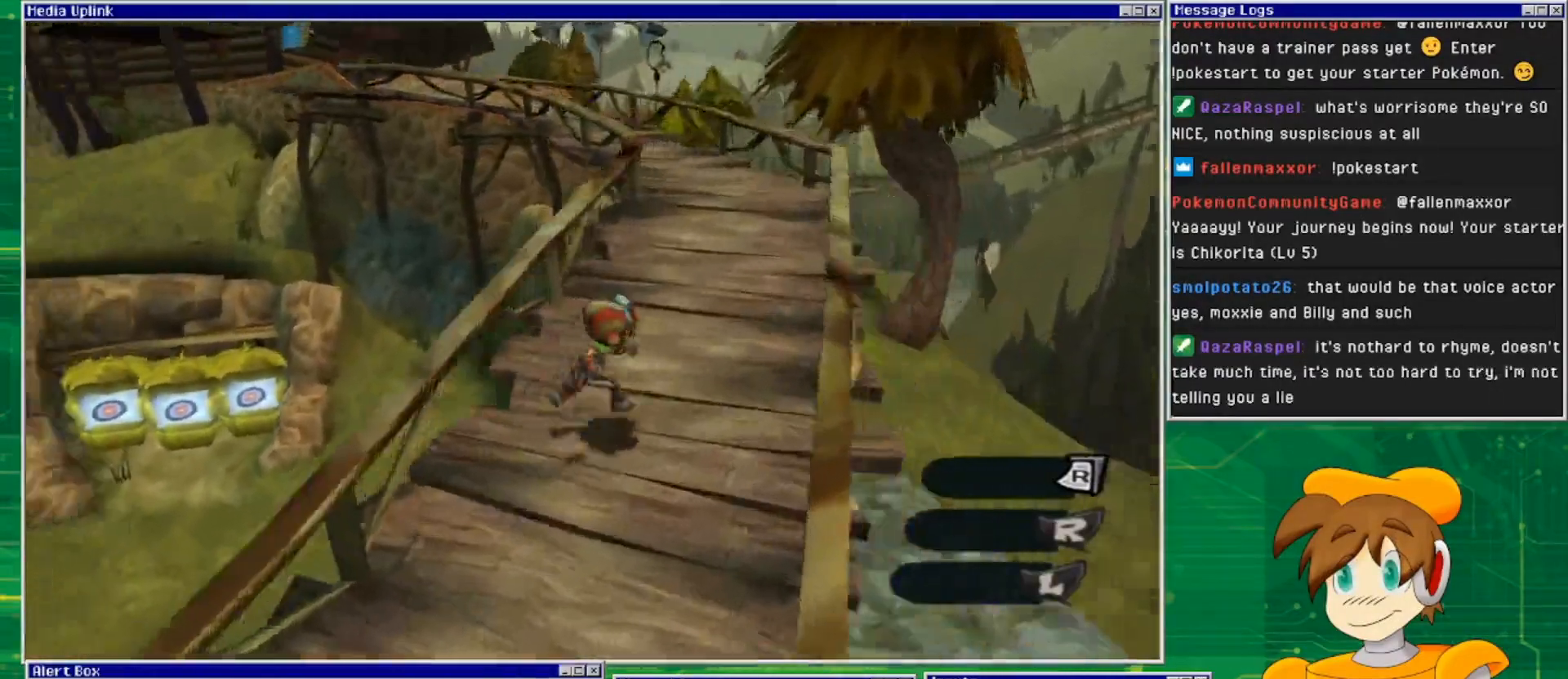
Gameplay with a controller (PlayStation layout); each line is a JSON object with the inputs held at the frame after it. "events" lists button and stick changes between this image and that frame as [ms after this image, input, new state], when the widget could be followed in between. Not read: L2 L3 R2 R3 START.
{"buttons": [], "left_stick": "center", "right_stick": "center", "events": [[33, "left_stick", "right"], [200, "left_stick", "center"], [200, "right_stick", "down-left"], [433, "right_stick", "center"]]}
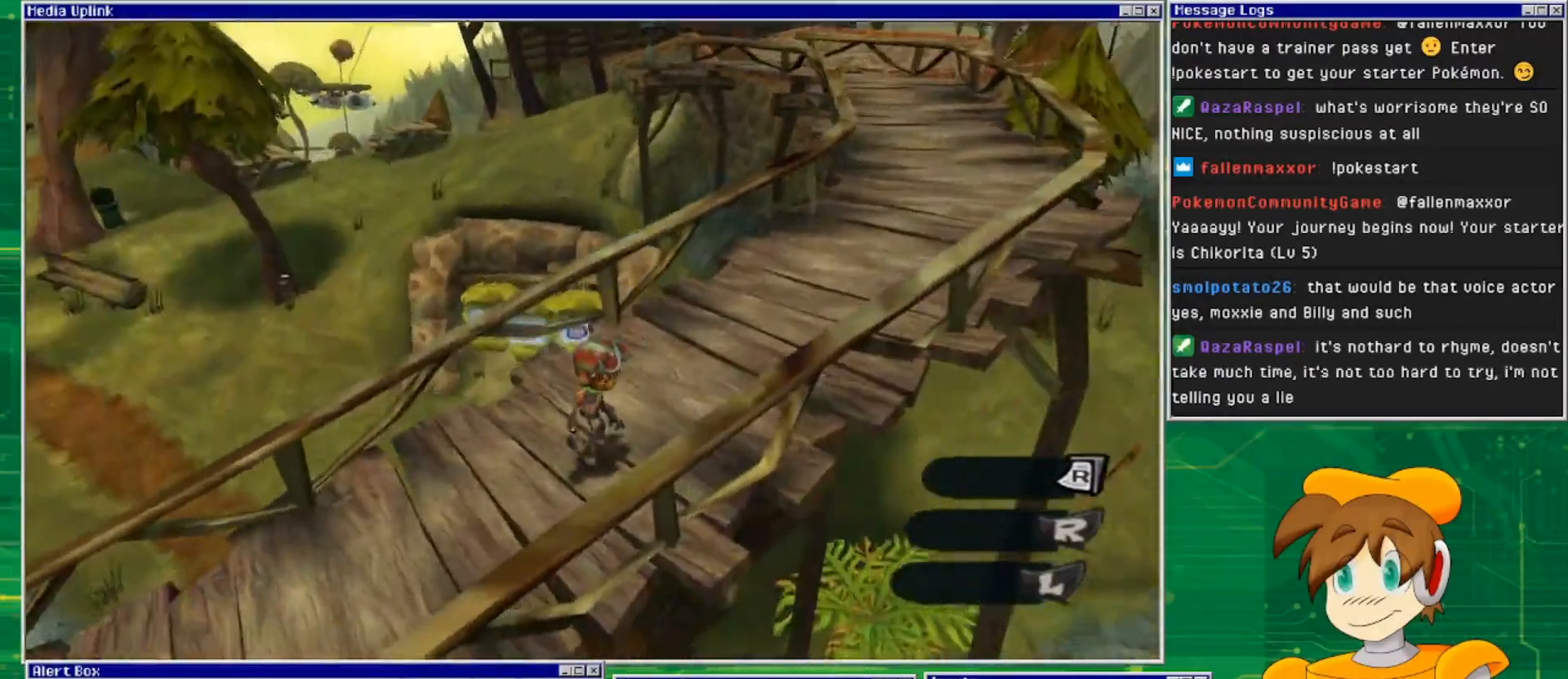
{"buttons": ["CROSS"], "left_stick": "up-right", "right_stick": "center", "events": [[267, "CROSS", "down"], [367, "left_stick", "up-right"]]}
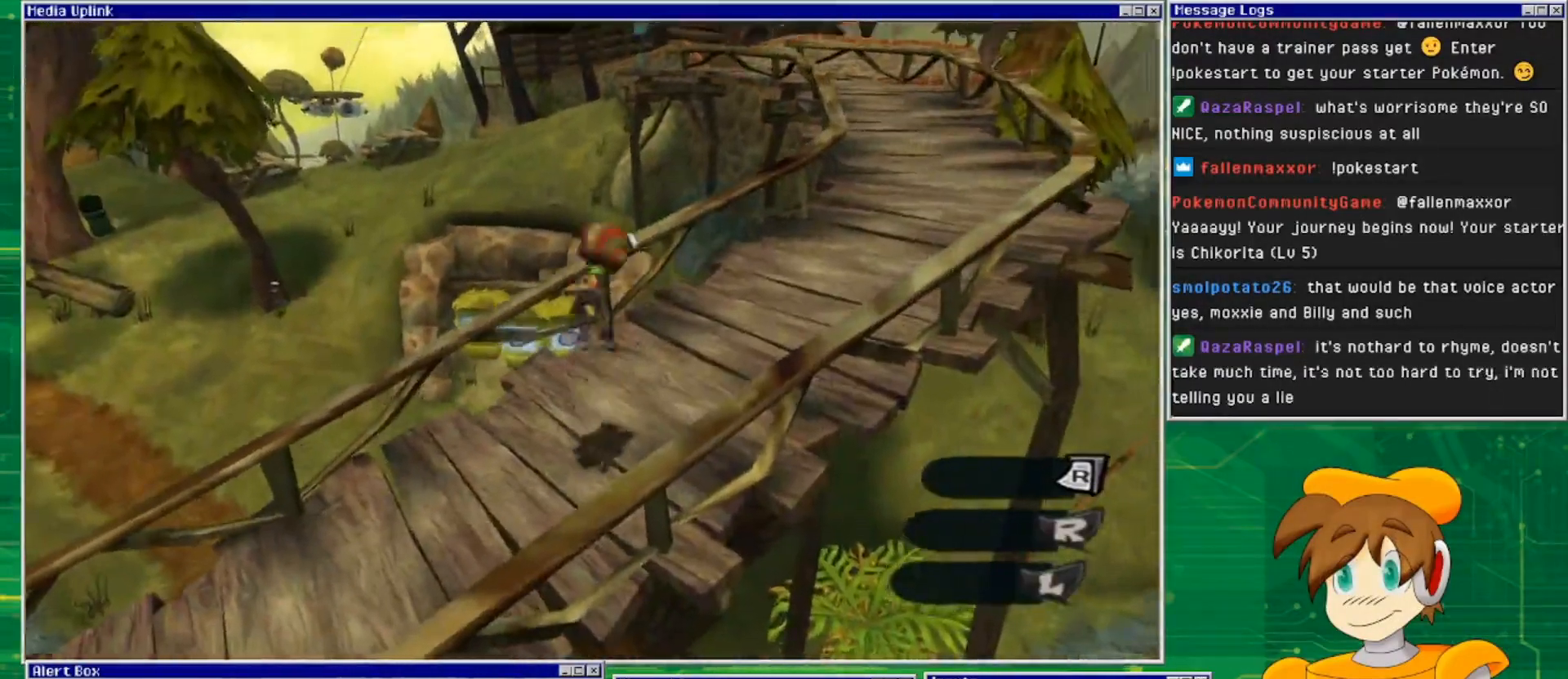
{"buttons": [], "left_stick": "up-right", "right_stick": "center", "events": [[67, "CROSS", "up"], [333, "right_stick", "down"], [500, "right_stick", "center"]]}
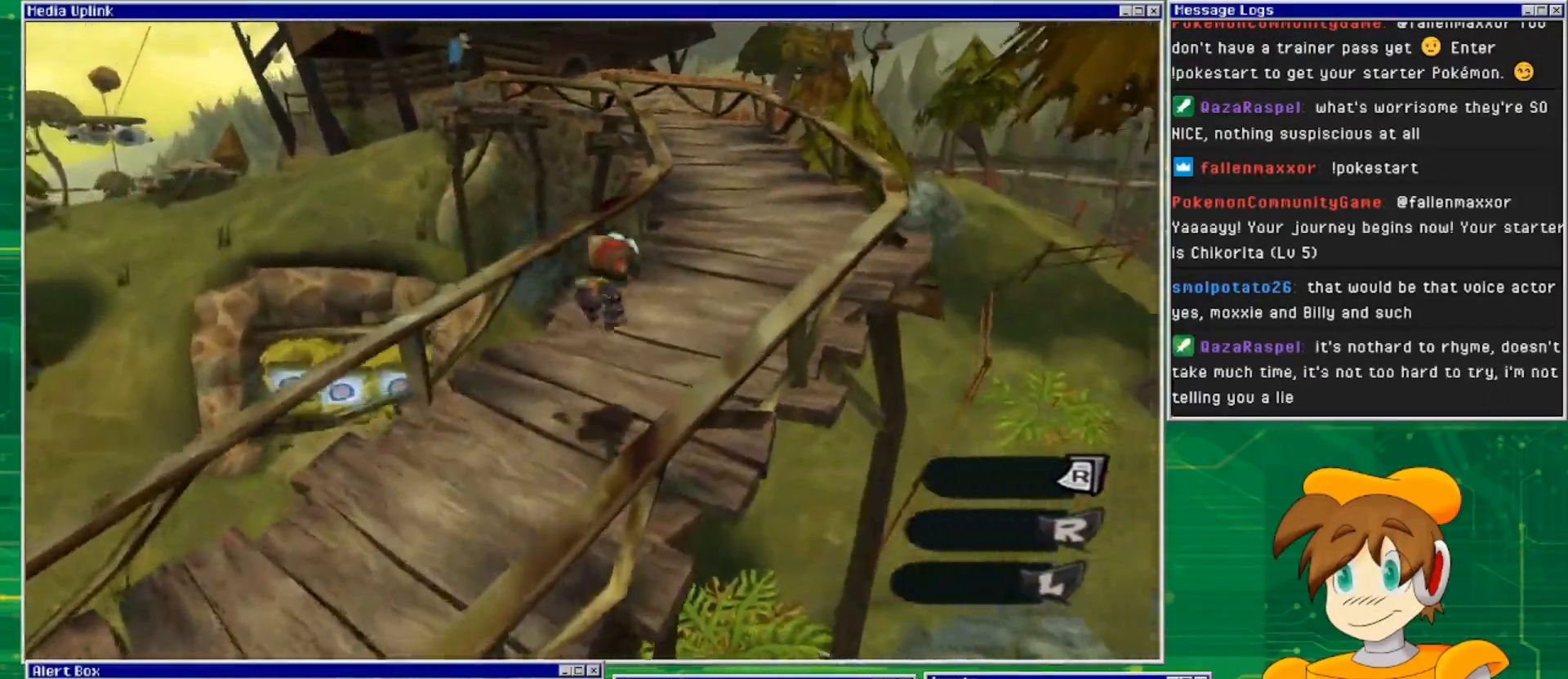
{"buttons": [], "left_stick": "up-right", "right_stick": "center", "events": []}
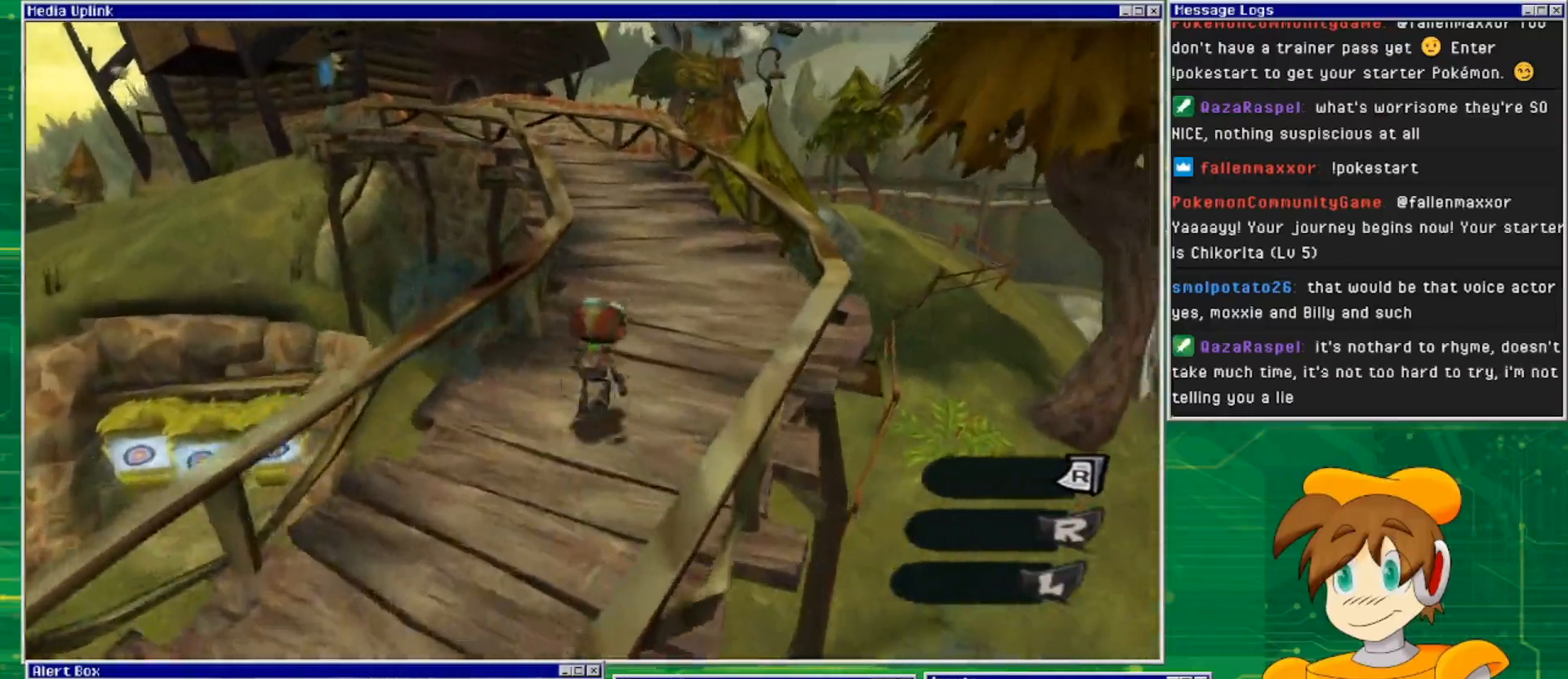
{"buttons": [], "left_stick": "up", "right_stick": "center", "events": [[167, "left_stick", "up"]]}
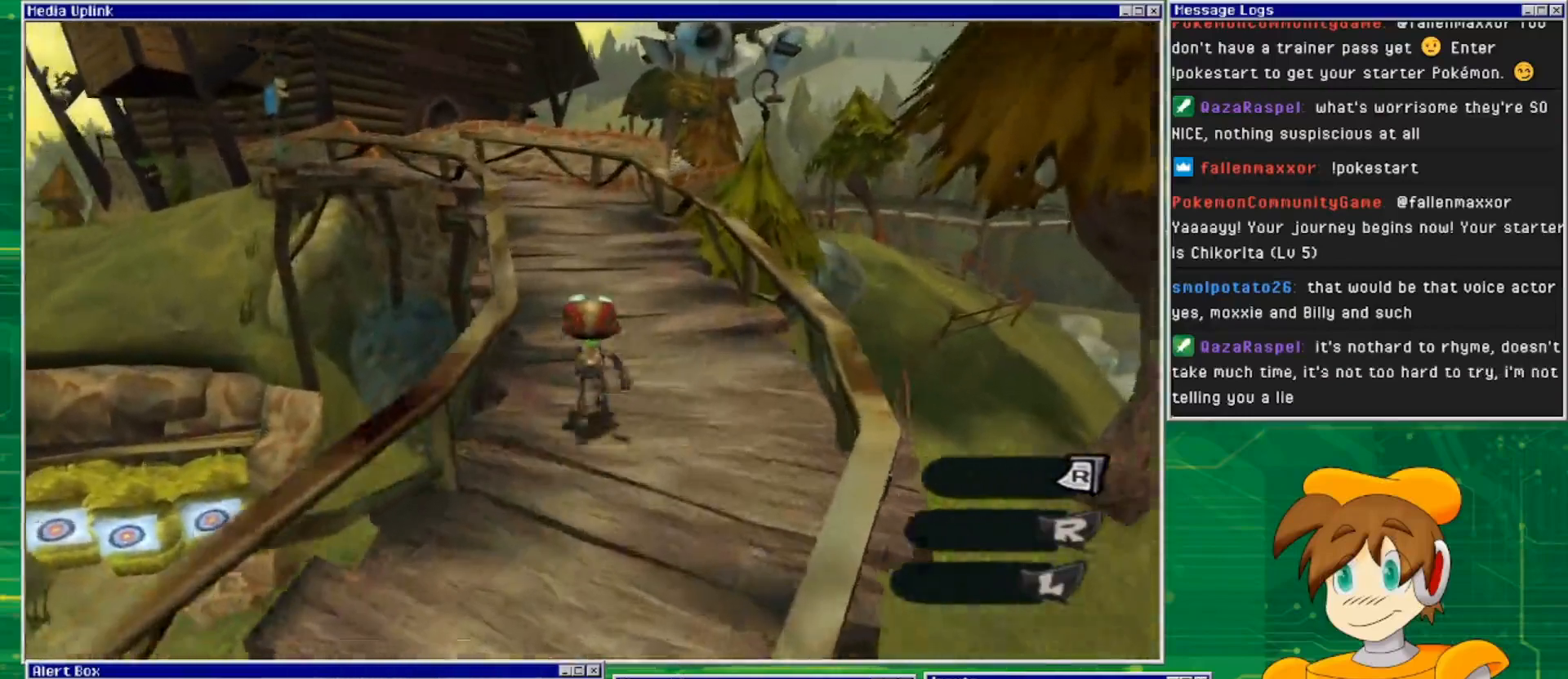
{"buttons": [], "left_stick": "up", "right_stick": "center", "events": []}
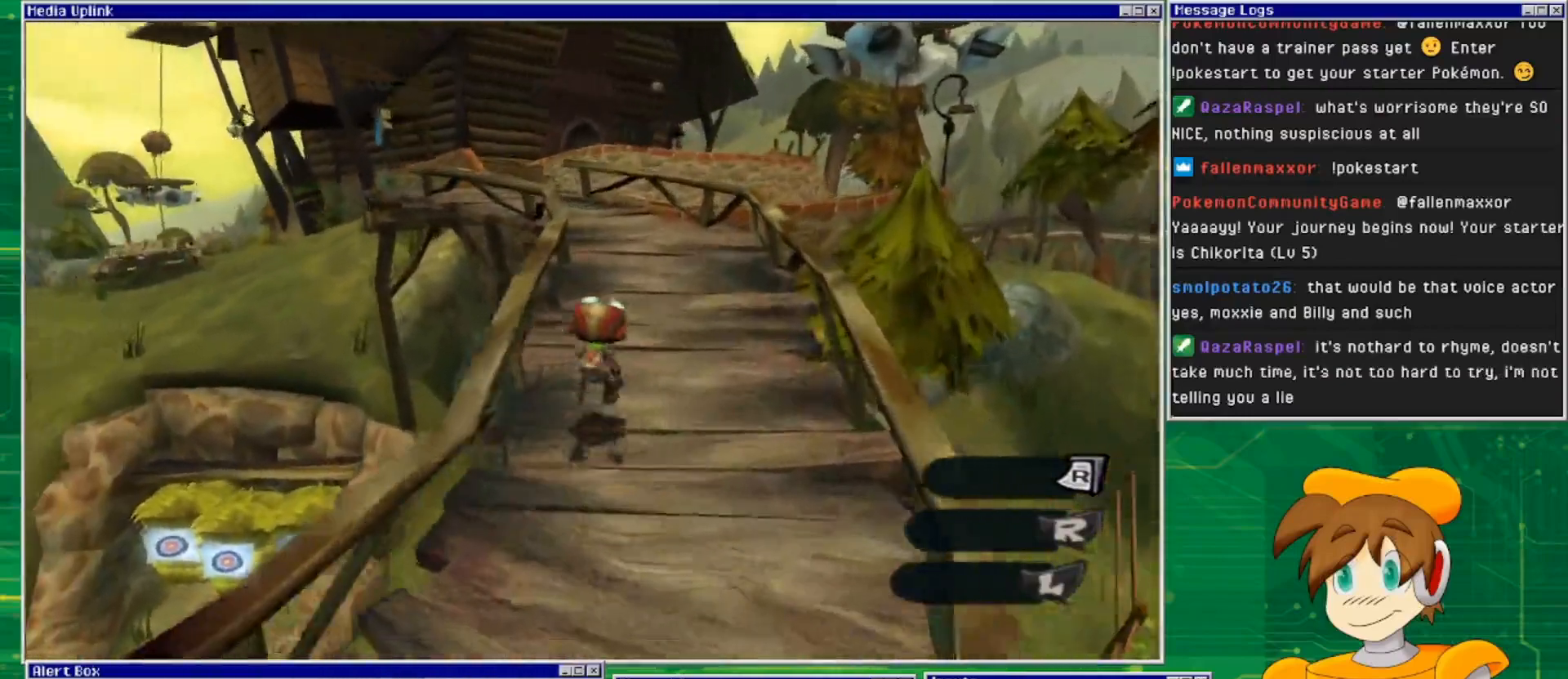
{"buttons": [], "left_stick": "up", "right_stick": "down-left", "events": [[500, "right_stick", "down-left"]]}
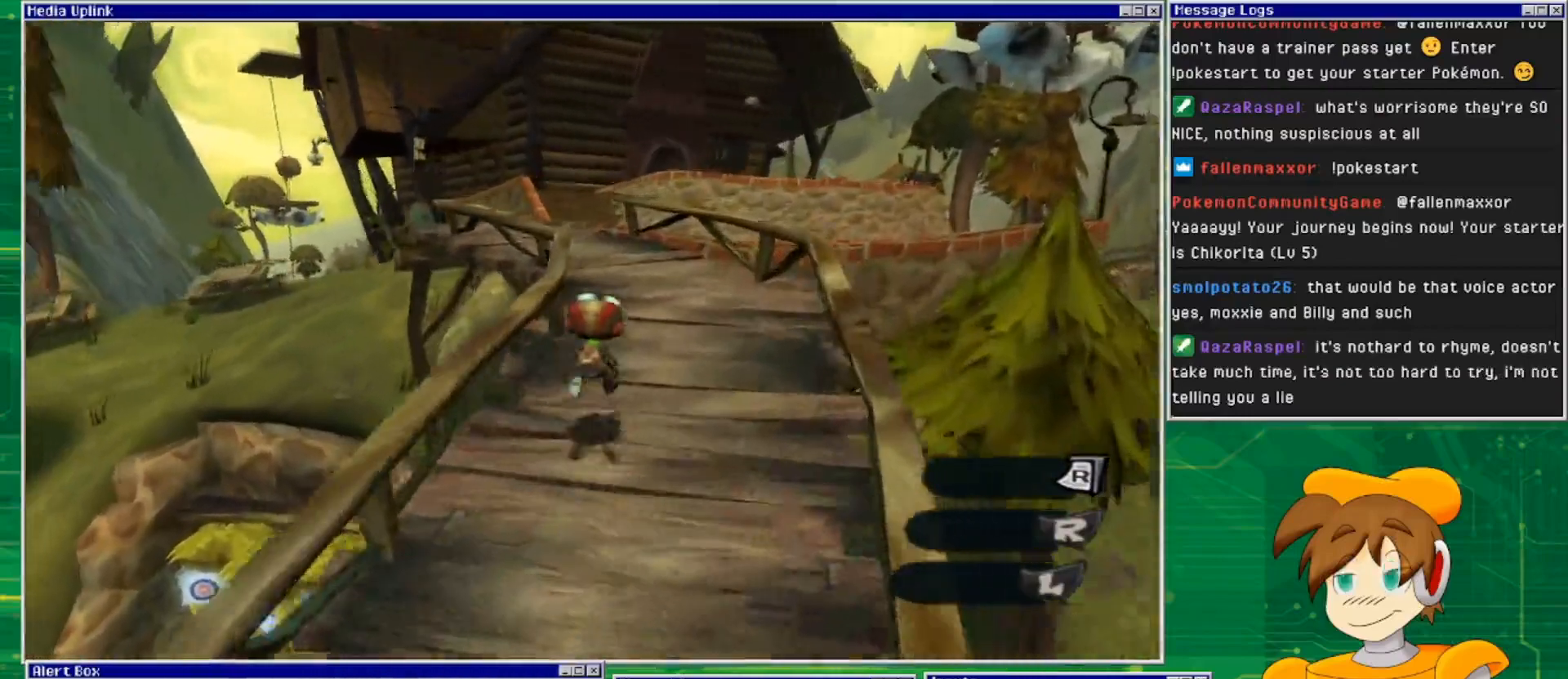
{"buttons": [], "left_stick": "up", "right_stick": "down", "events": [[333, "right_stick", "down"]]}
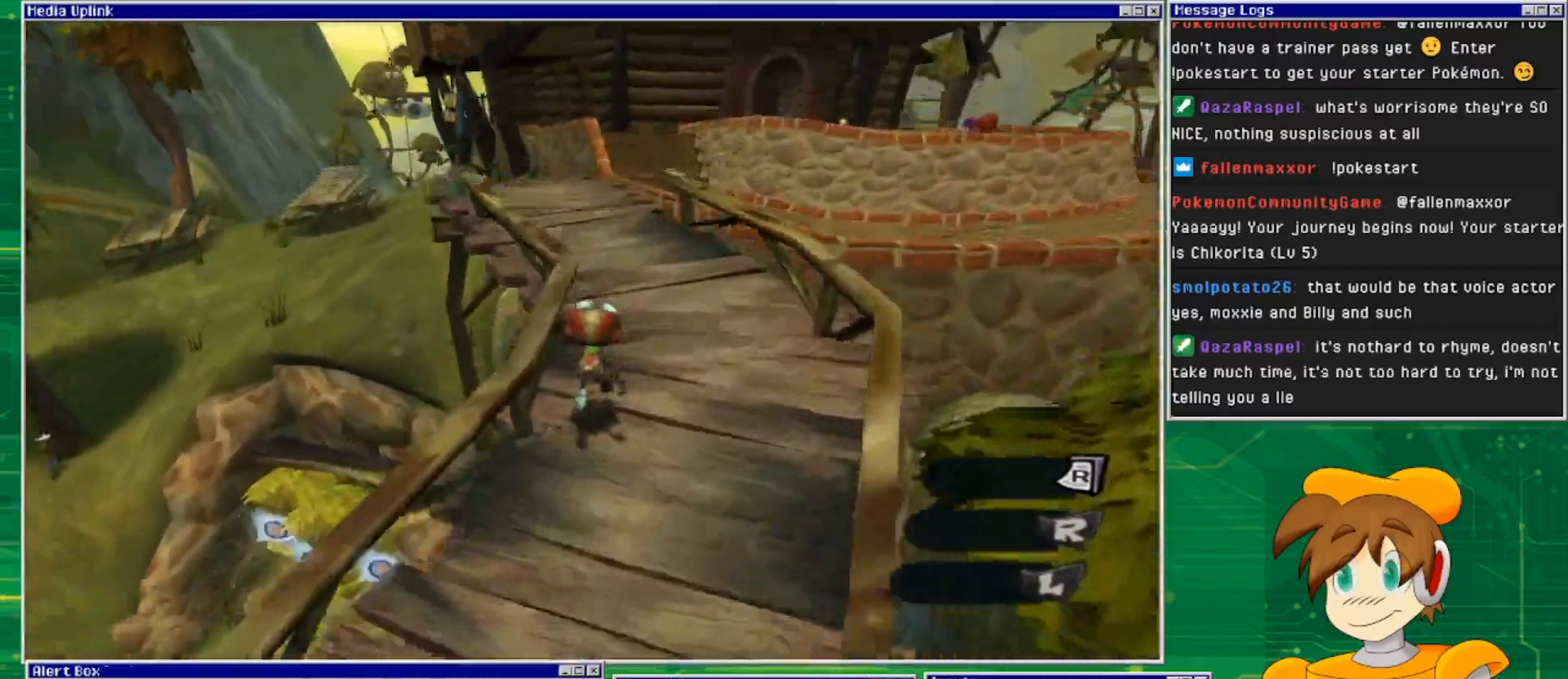
{"buttons": [], "left_stick": "up", "right_stick": "center", "events": [[500, "right_stick", "center"]]}
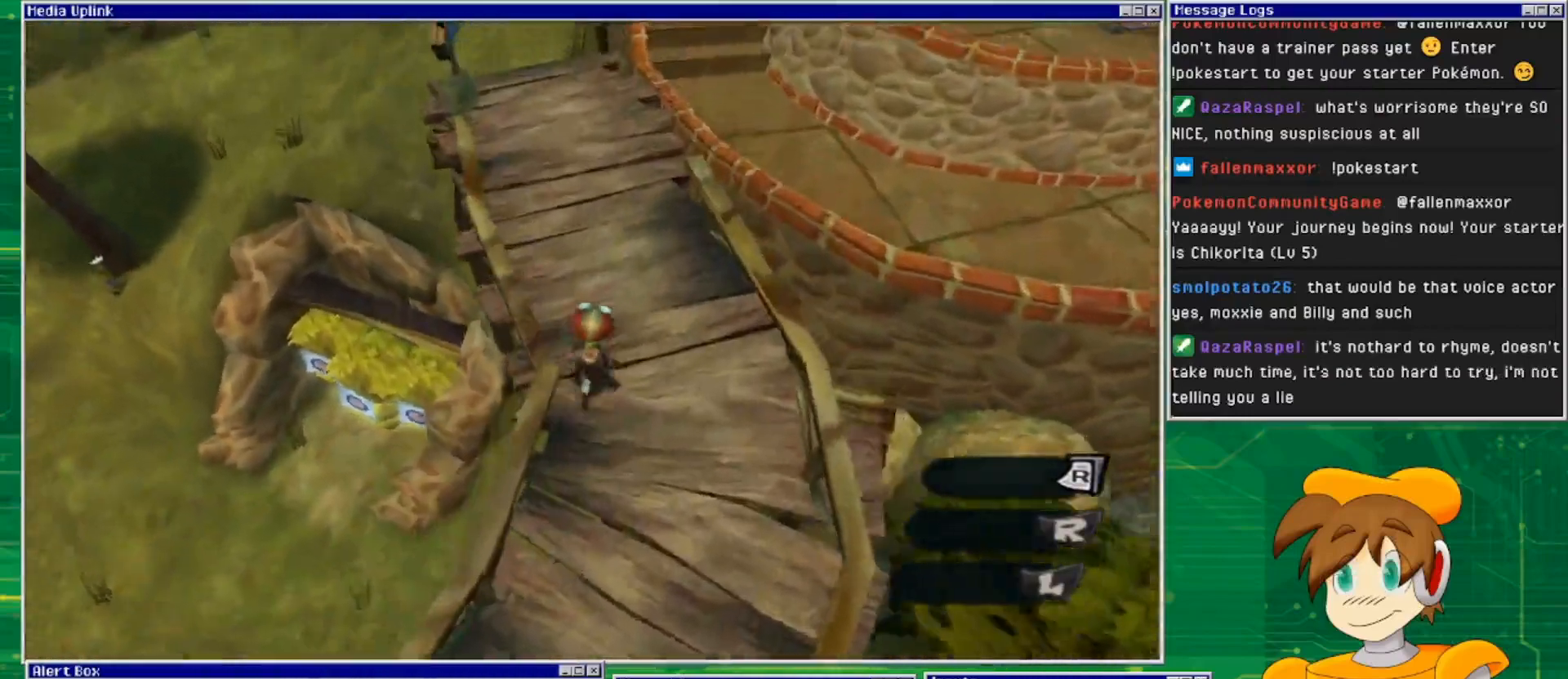
{"buttons": [], "left_stick": "up", "right_stick": "down-left", "events": [[367, "right_stick", "down-left"]]}
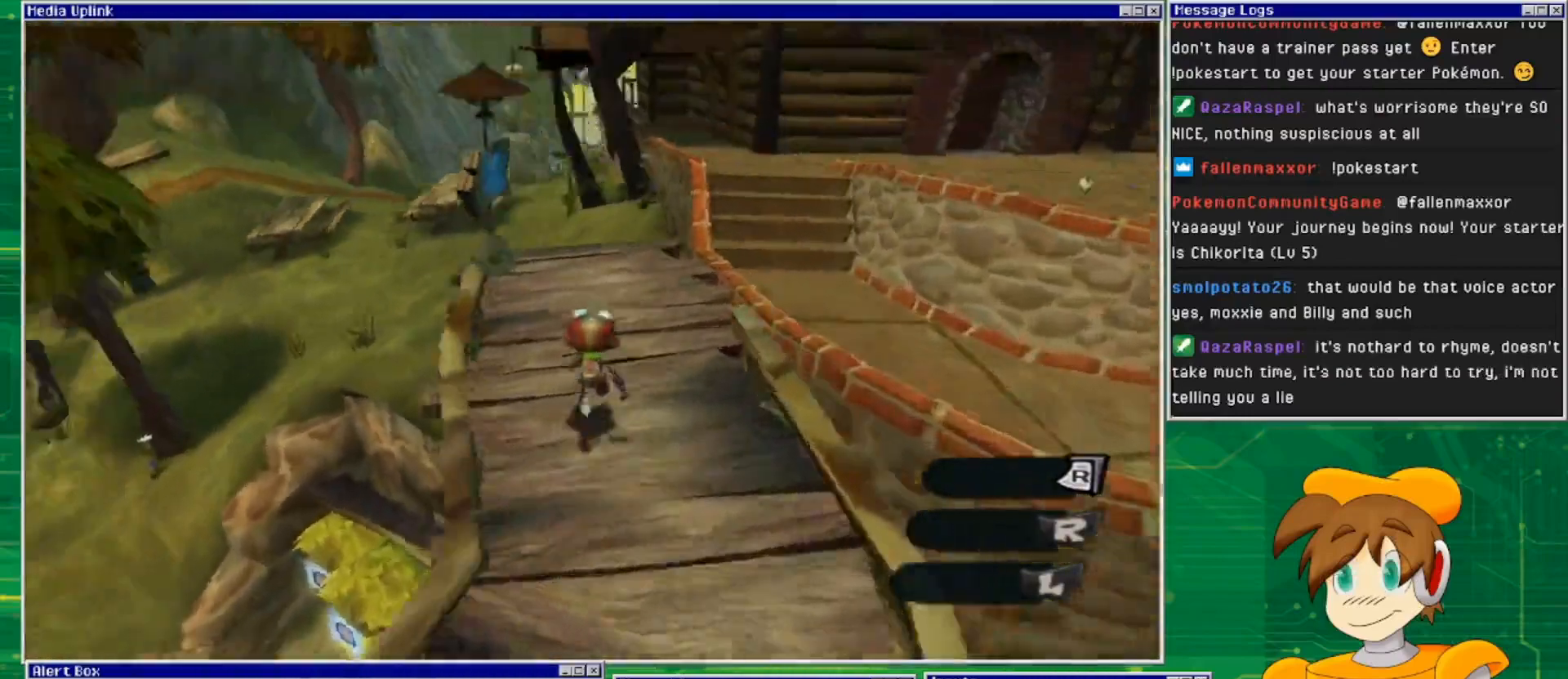
{"buttons": [], "left_stick": "up-right", "right_stick": "center", "events": [[333, "right_stick", "center"], [467, "left_stick", "up-right"]]}
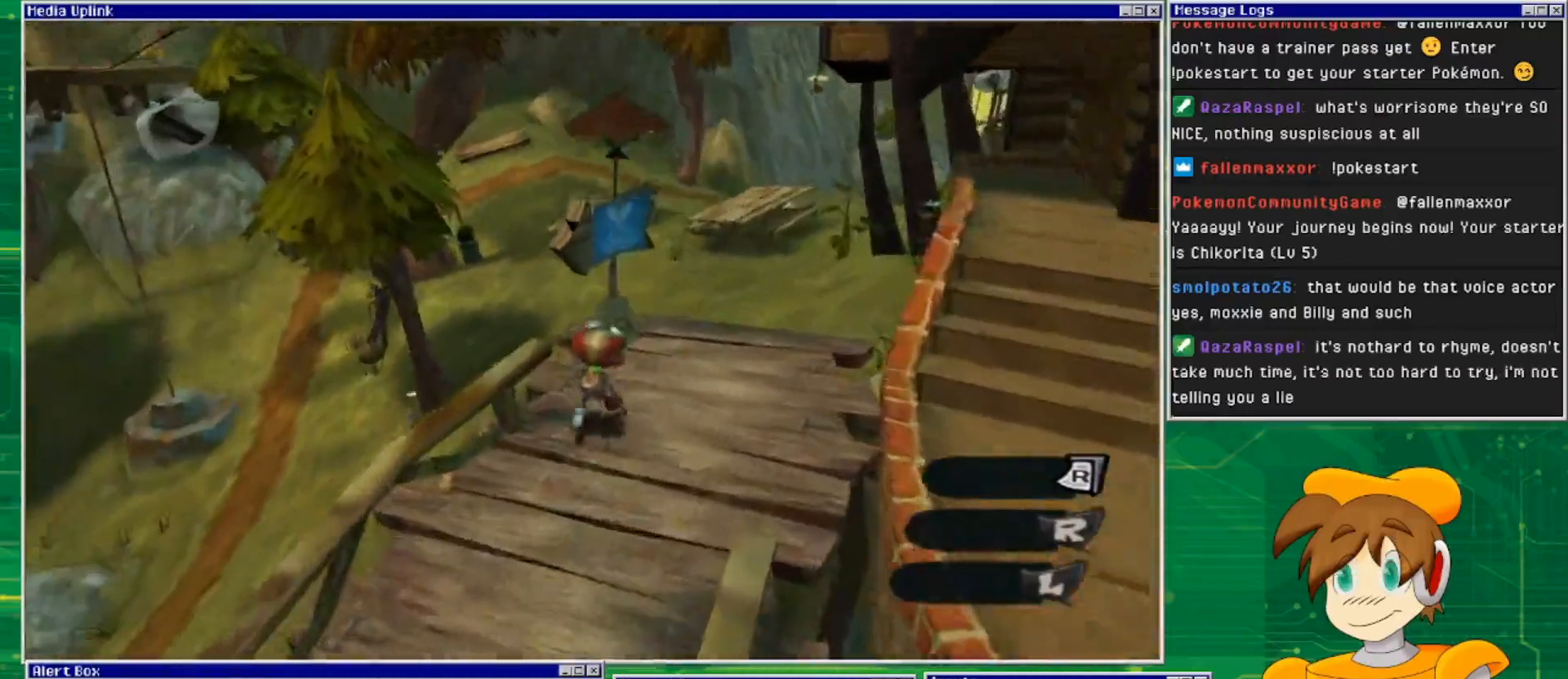
{"buttons": [], "left_stick": "up-right", "right_stick": "center", "events": []}
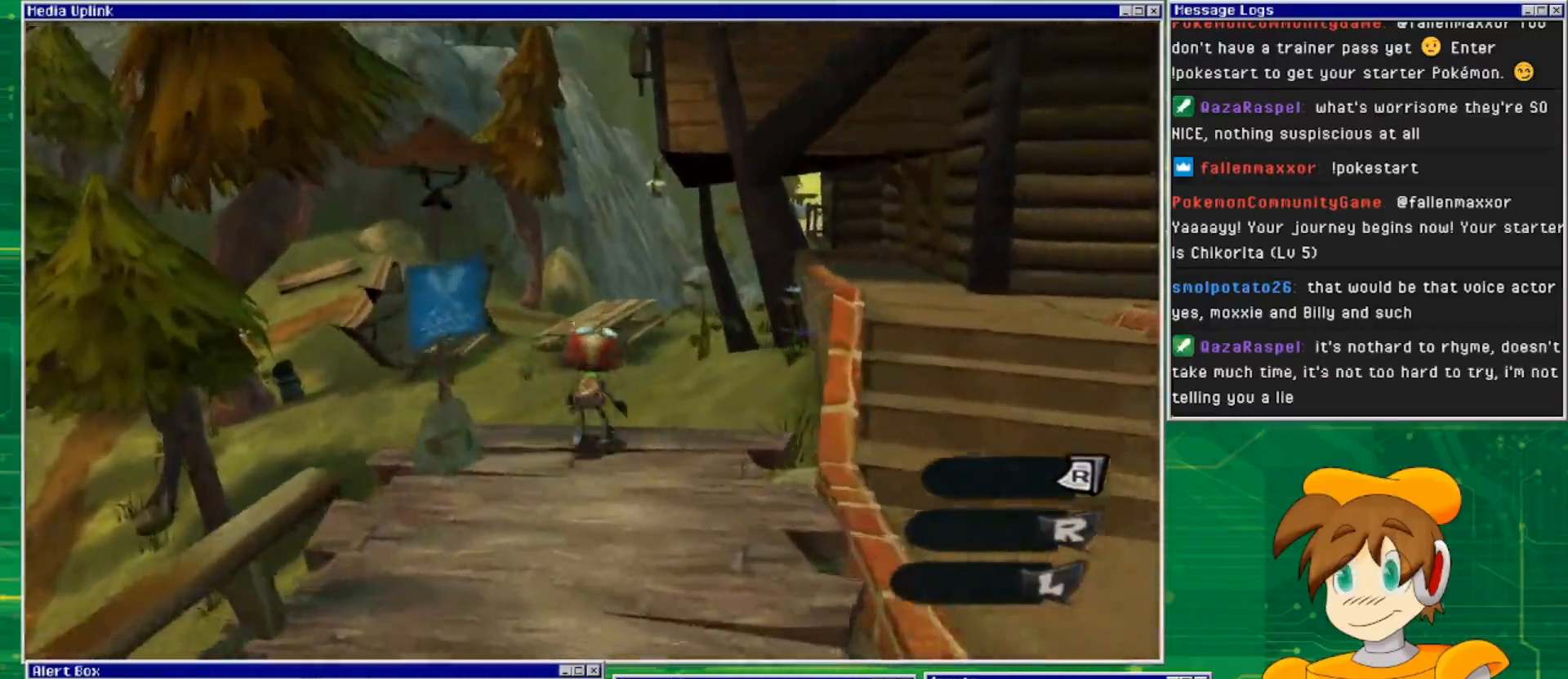
{"buttons": [], "left_stick": "up", "right_stick": "down-left", "events": [[100, "left_stick", "center"], [367, "left_stick", "up"], [433, "right_stick", "down-left"]]}
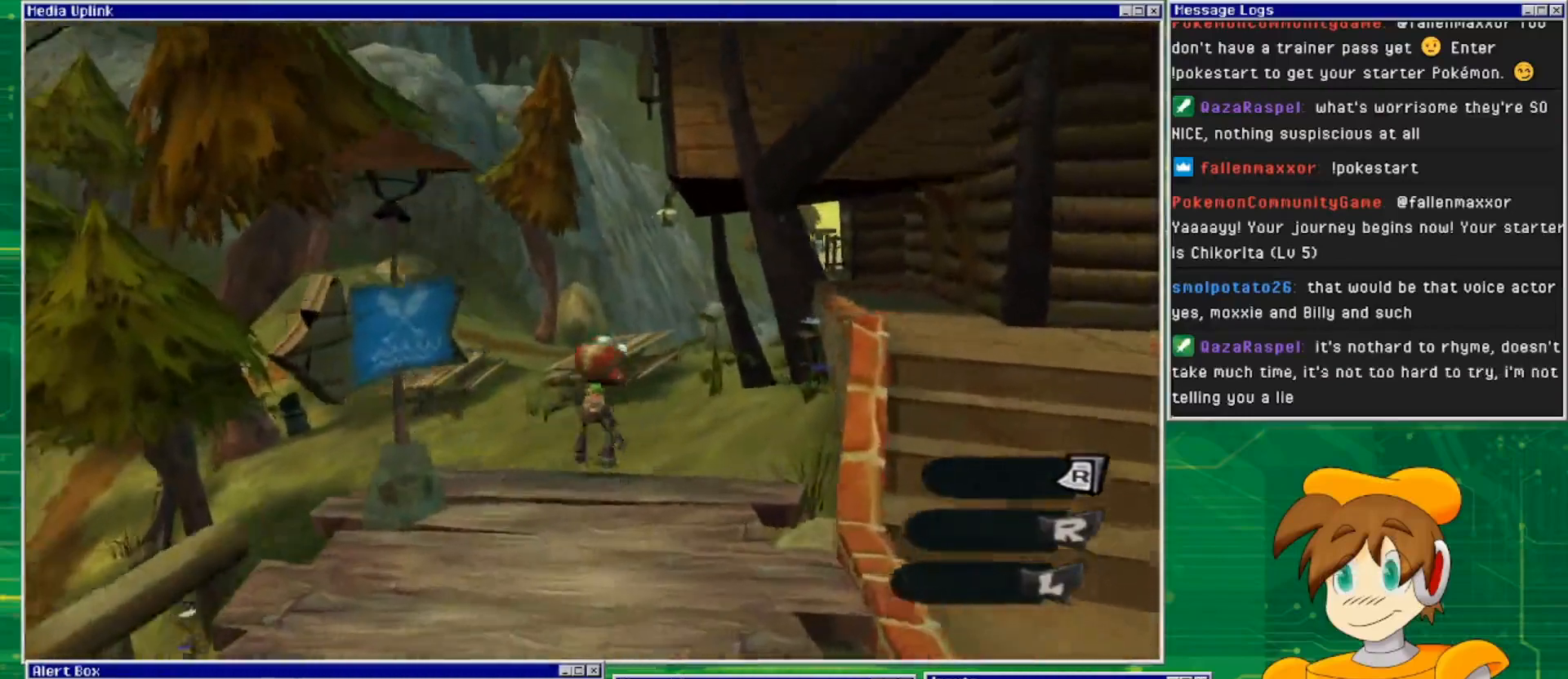
{"buttons": [], "left_stick": "up", "right_stick": "center", "events": [[167, "right_stick", "center"]]}
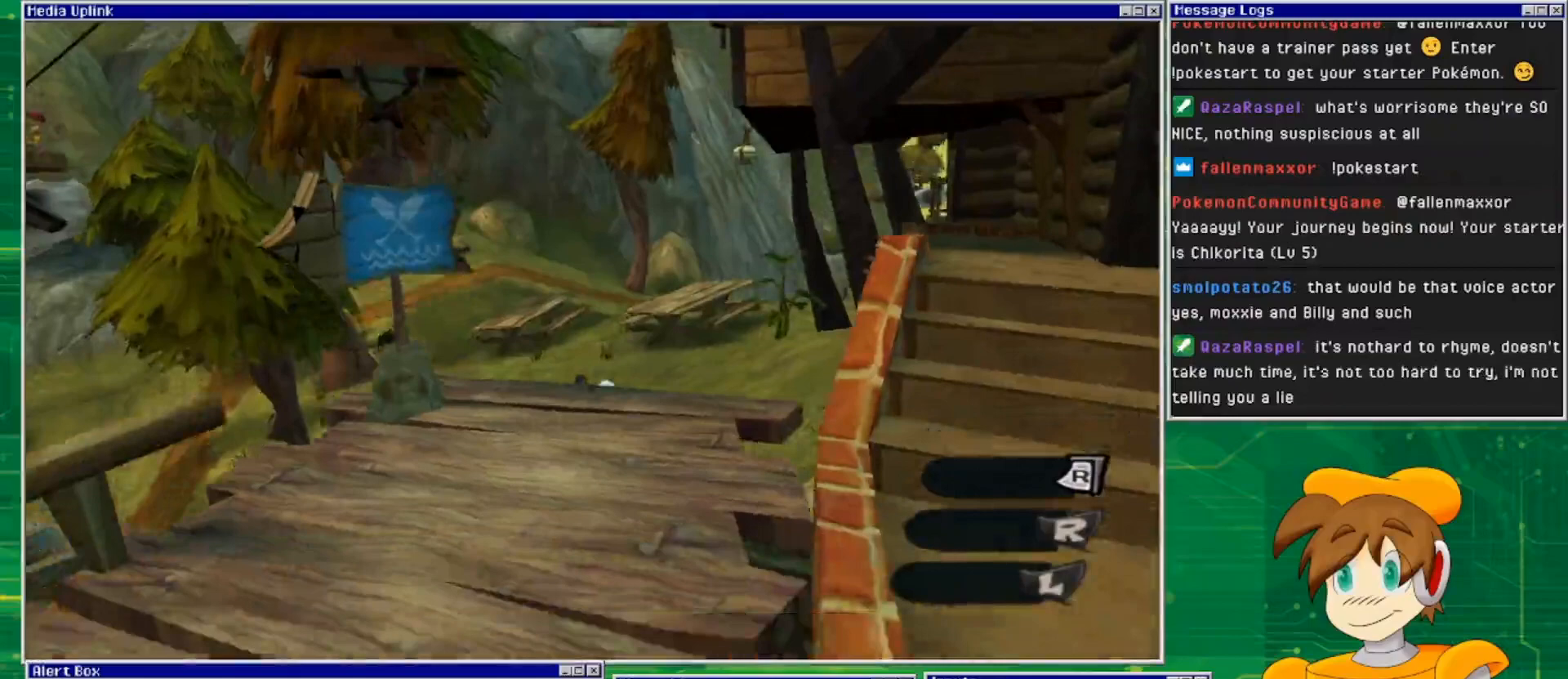
{"buttons": ["CROSS"], "left_stick": "center", "right_stick": "center", "events": [[100, "left_stick", "center"], [467, "CROSS", "down"]]}
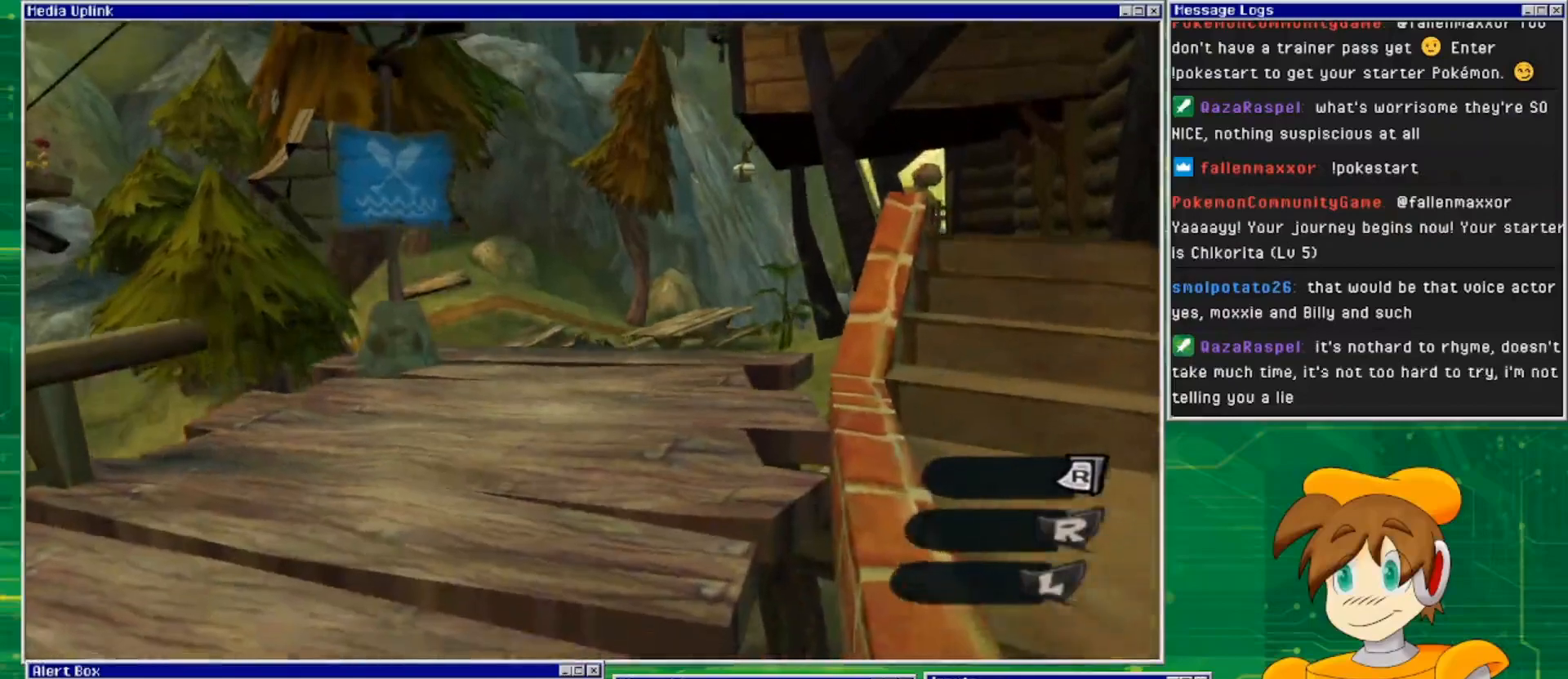
{"buttons": [], "left_stick": "up", "right_stick": "center", "events": [[33, "left_stick", "up"], [133, "CROSS", "up"]]}
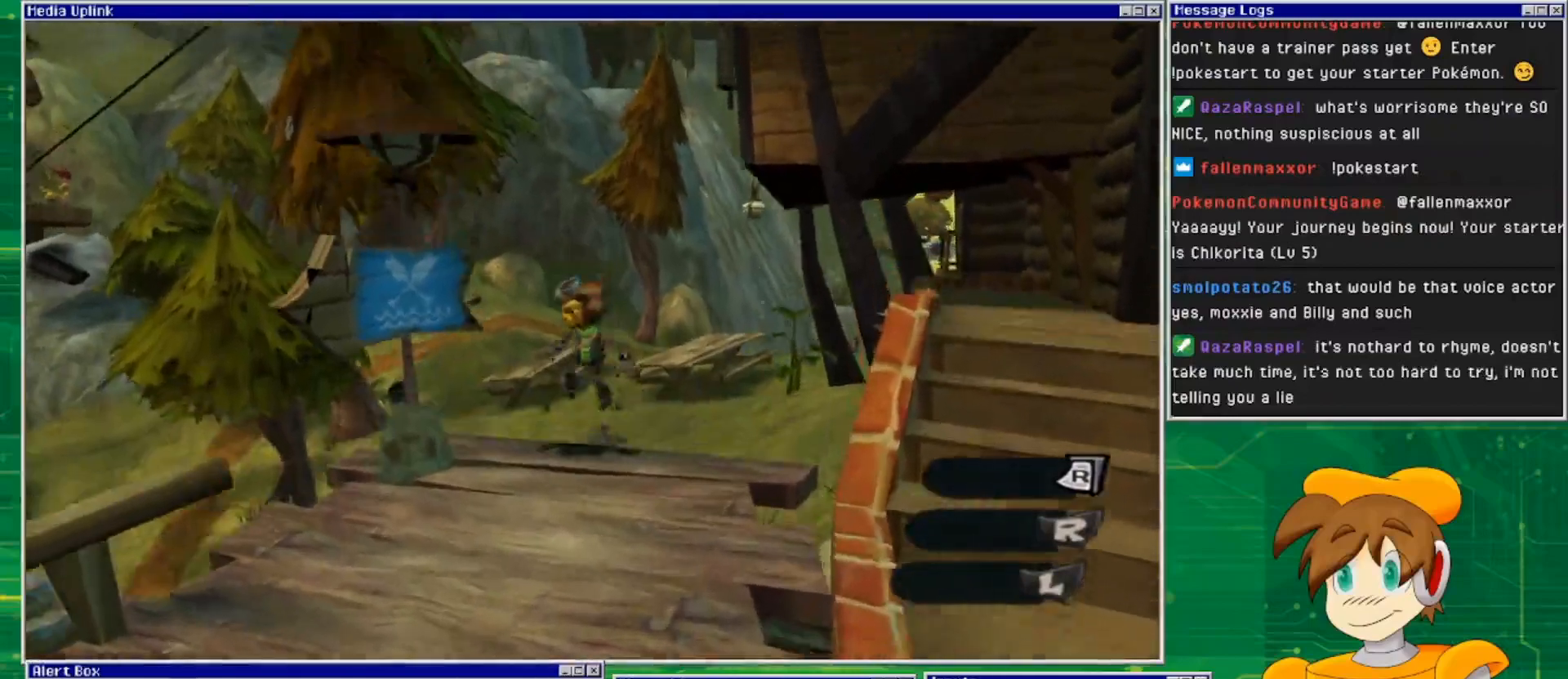
{"buttons": [], "left_stick": "up", "right_stick": "center", "events": [[100, "CROSS", "down"], [433, "CROSS", "up"]]}
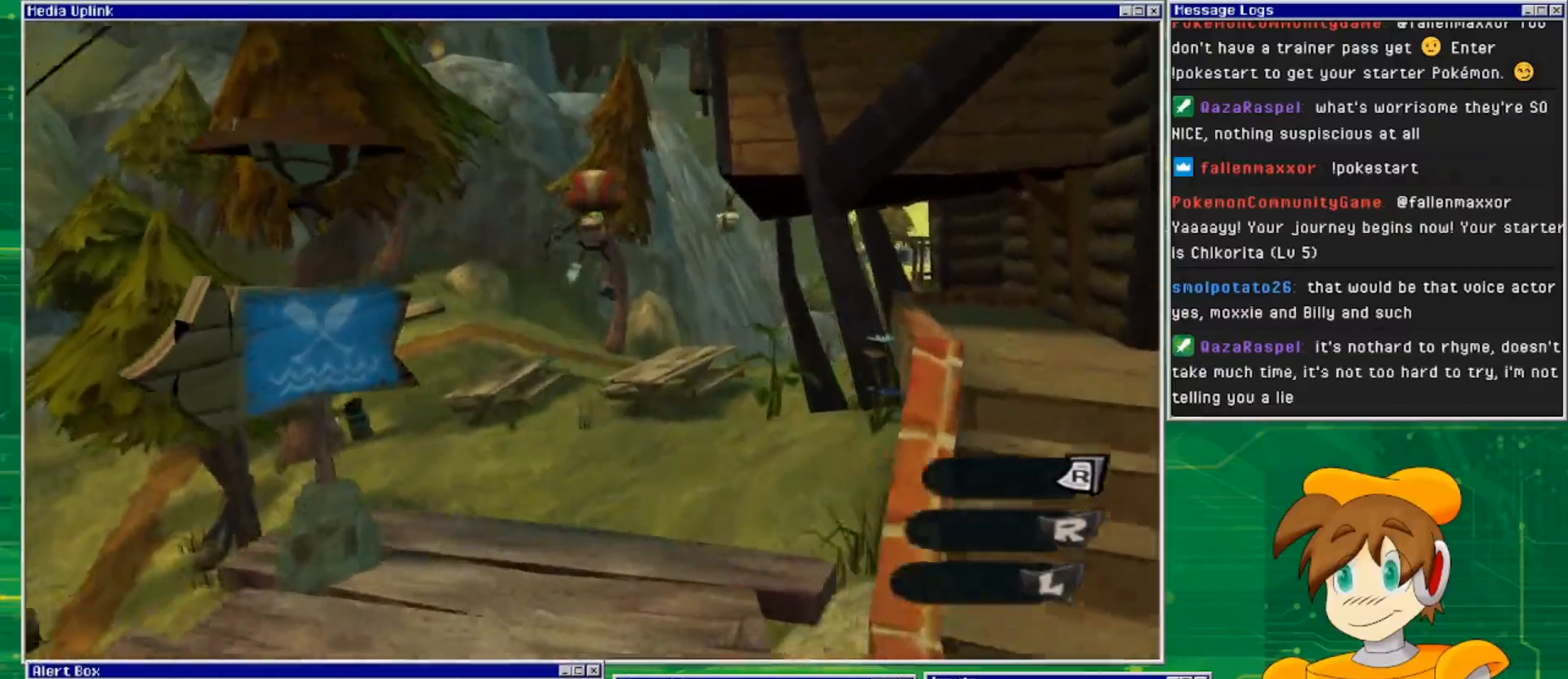
{"buttons": ["CROSS"], "left_stick": "up", "right_stick": "center", "events": [[400, "CROSS", "down"]]}
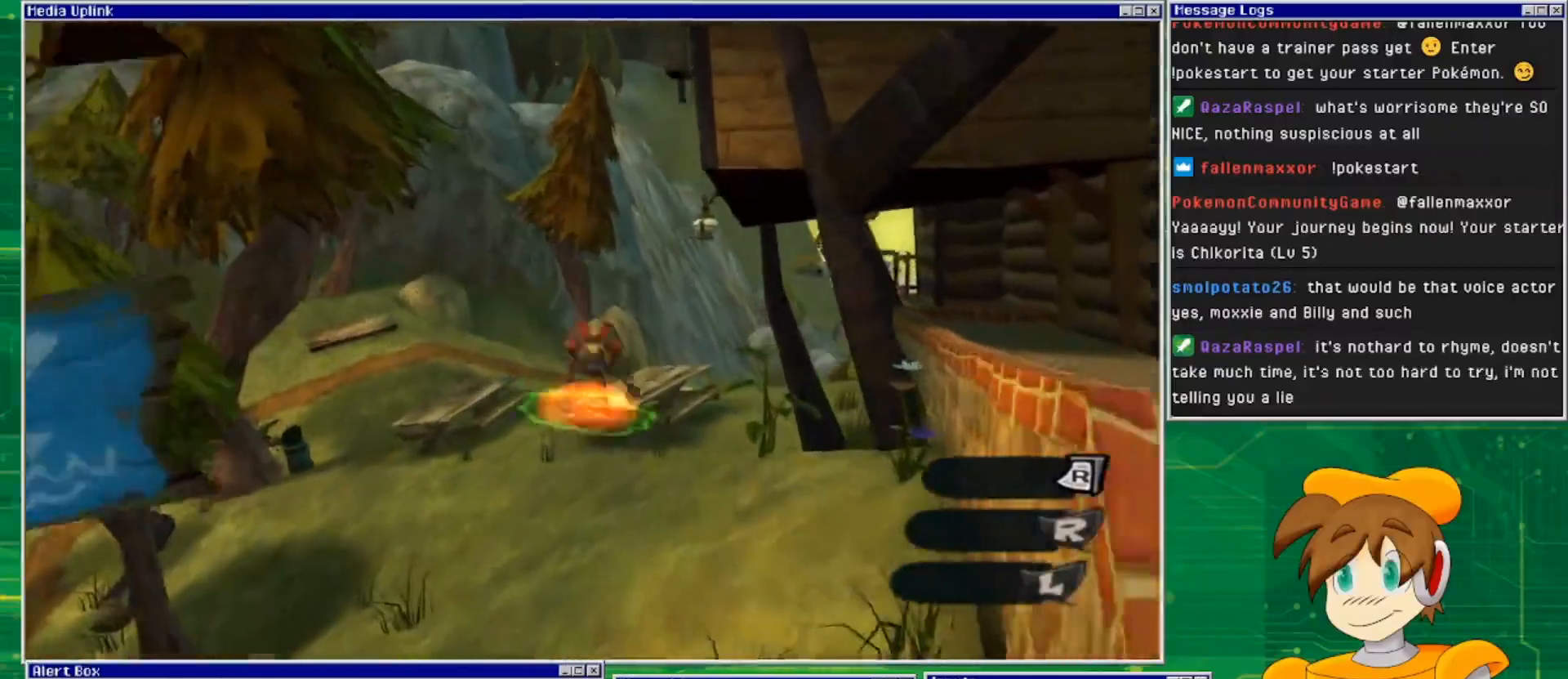
{"buttons": [], "left_stick": "up", "right_stick": "center", "events": [[233, "CROSS", "up"]]}
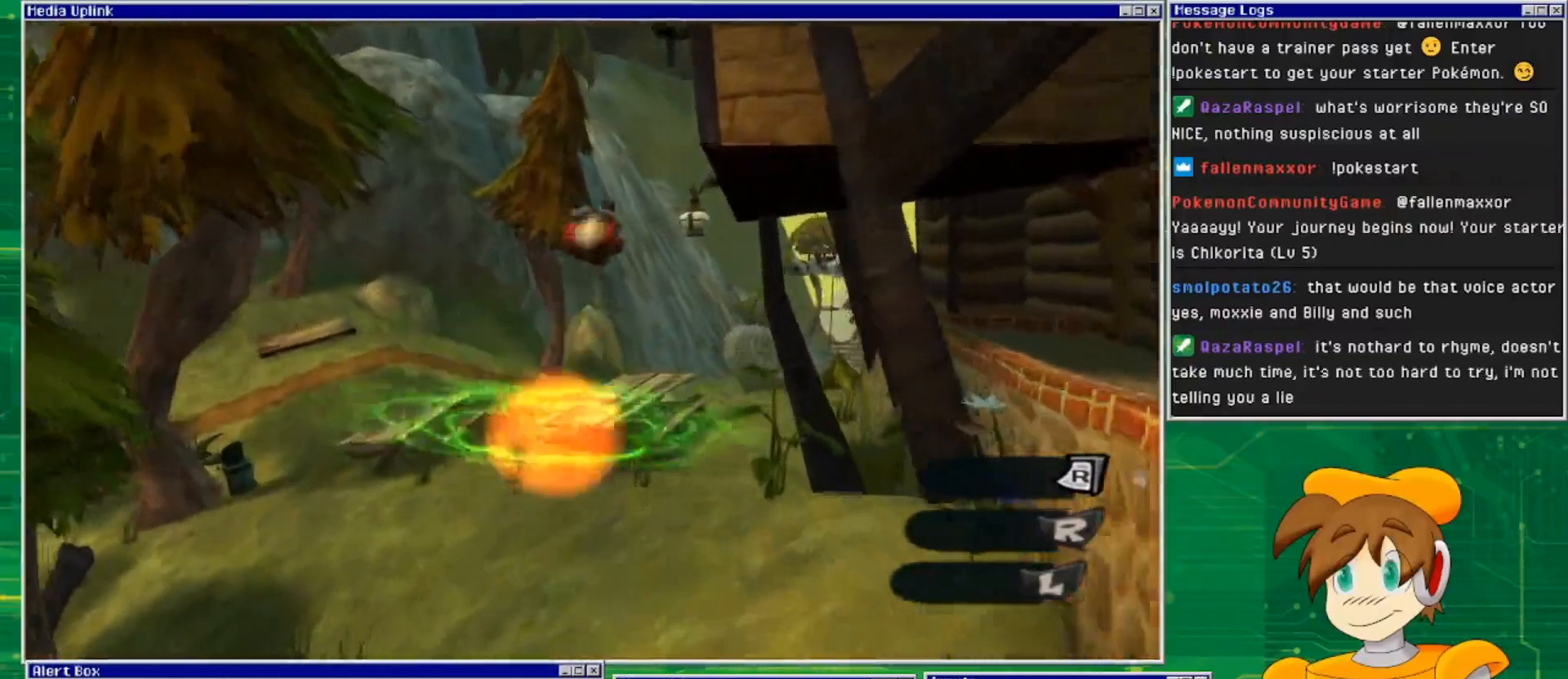
{"buttons": [], "left_stick": "up", "right_stick": "center", "events": []}
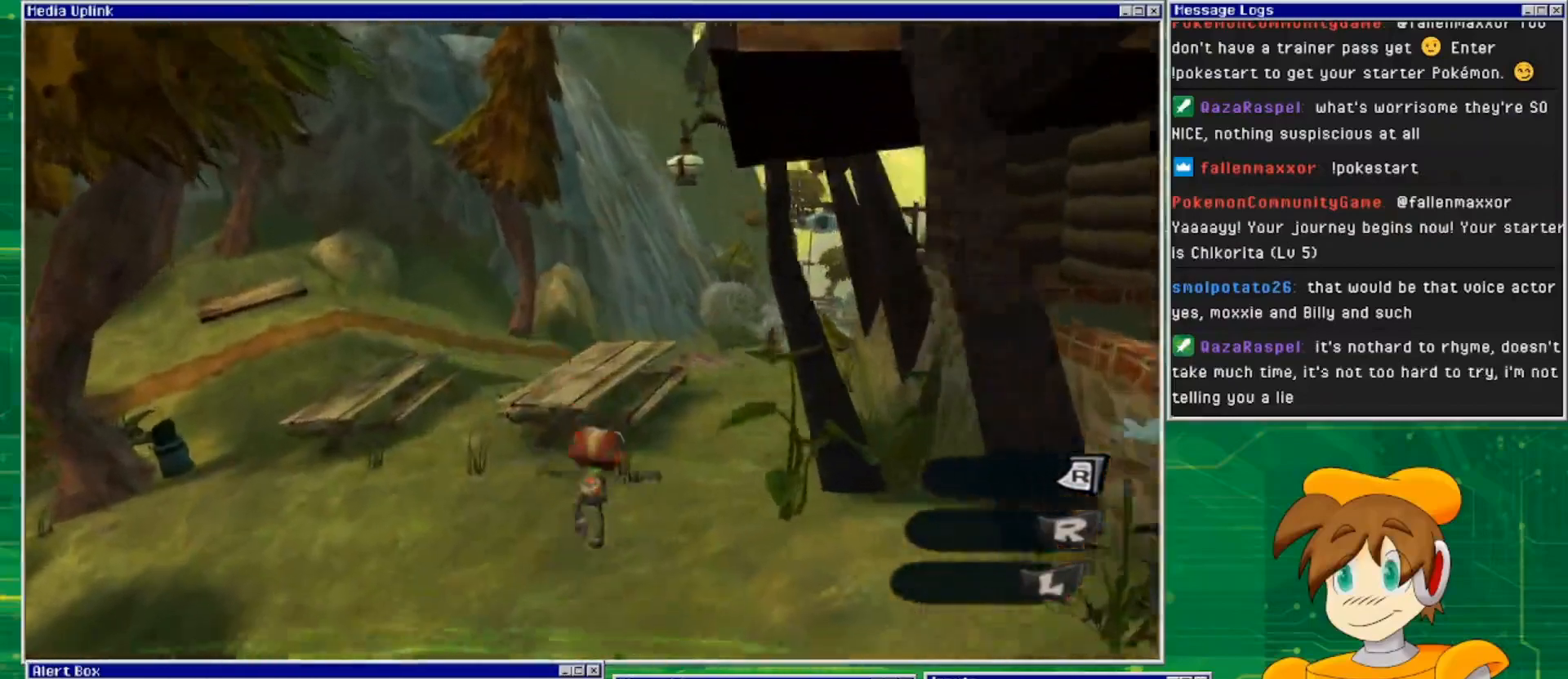
{"buttons": [], "left_stick": "up", "right_stick": "left", "events": [[67, "left_stick", "up-right"], [167, "right_stick", "left"], [333, "left_stick", "up-left"], [500, "left_stick", "up"]]}
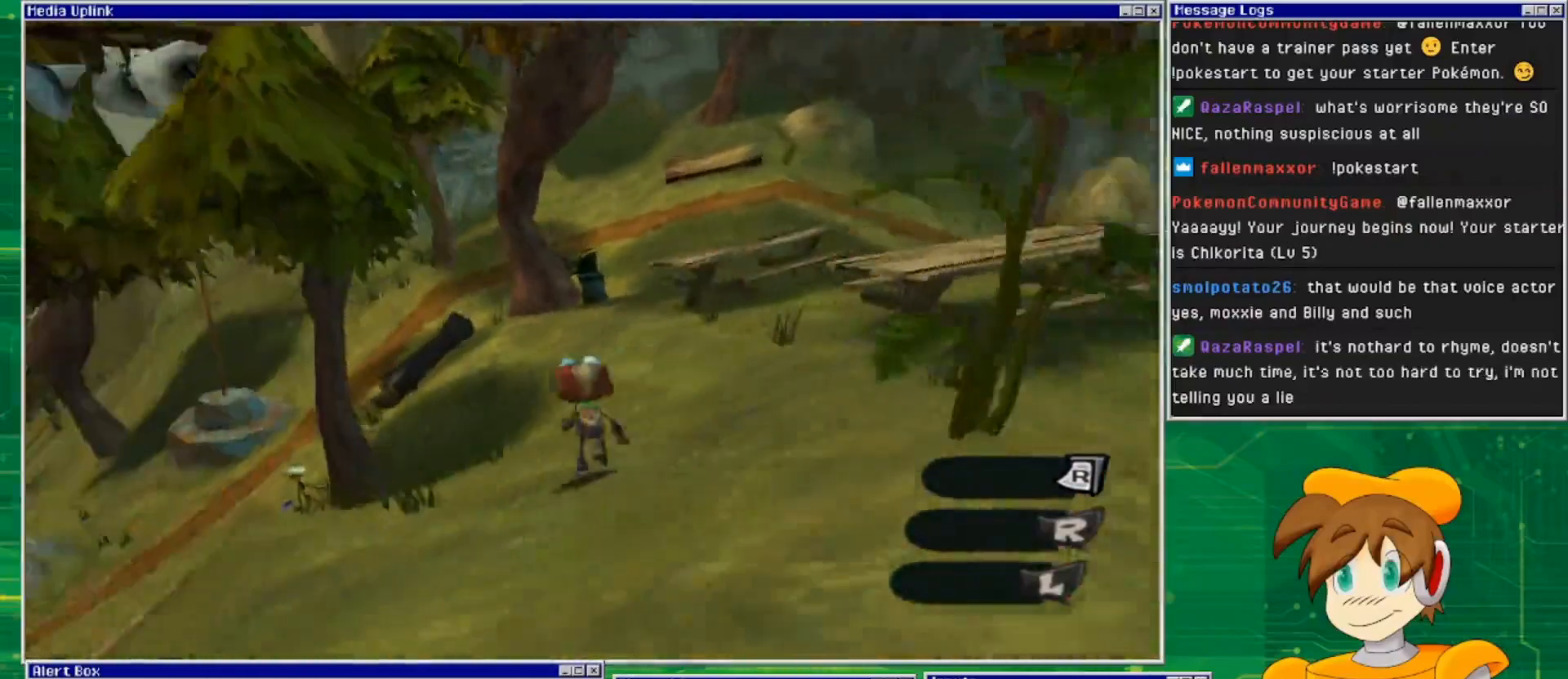
{"buttons": [], "left_stick": "up", "right_stick": "center", "events": [[200, "right_stick", "center"]]}
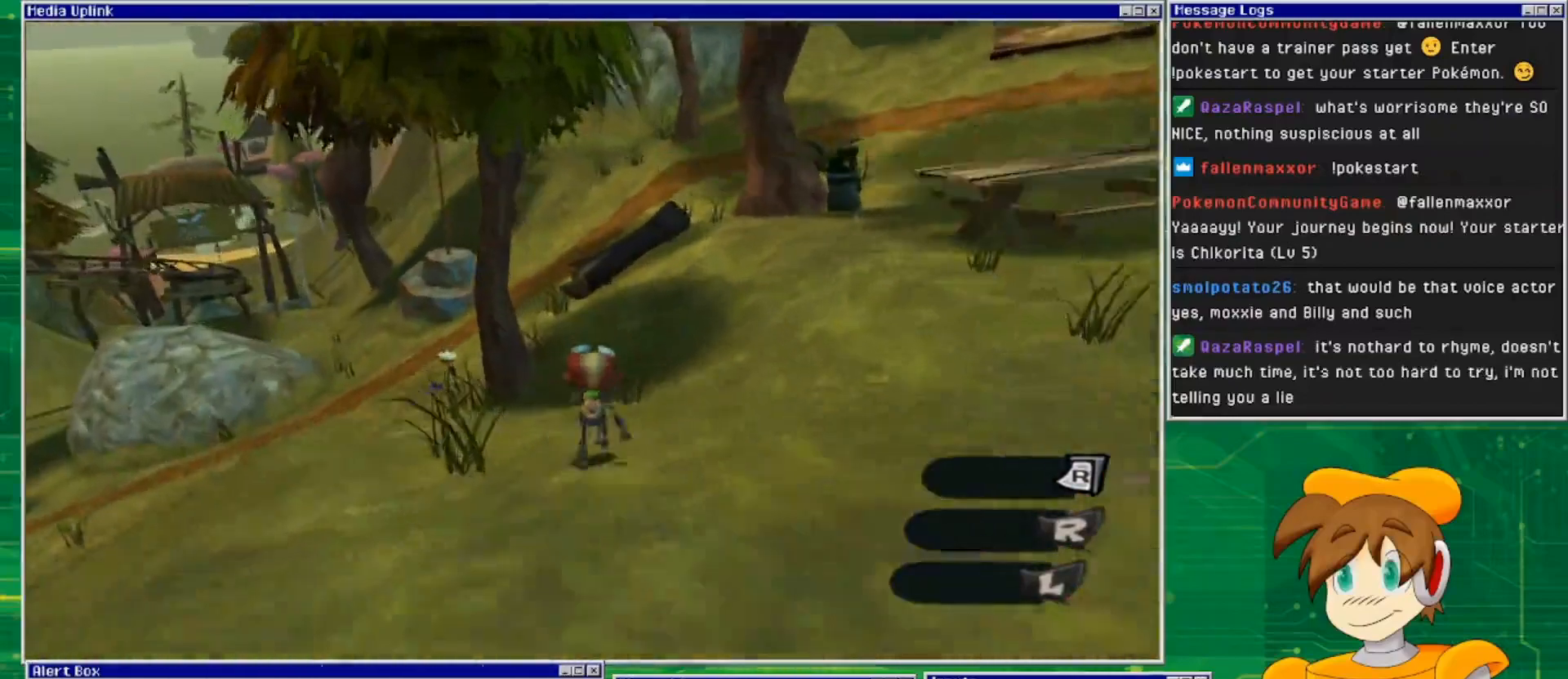
{"buttons": [], "left_stick": "up", "right_stick": "center", "events": []}
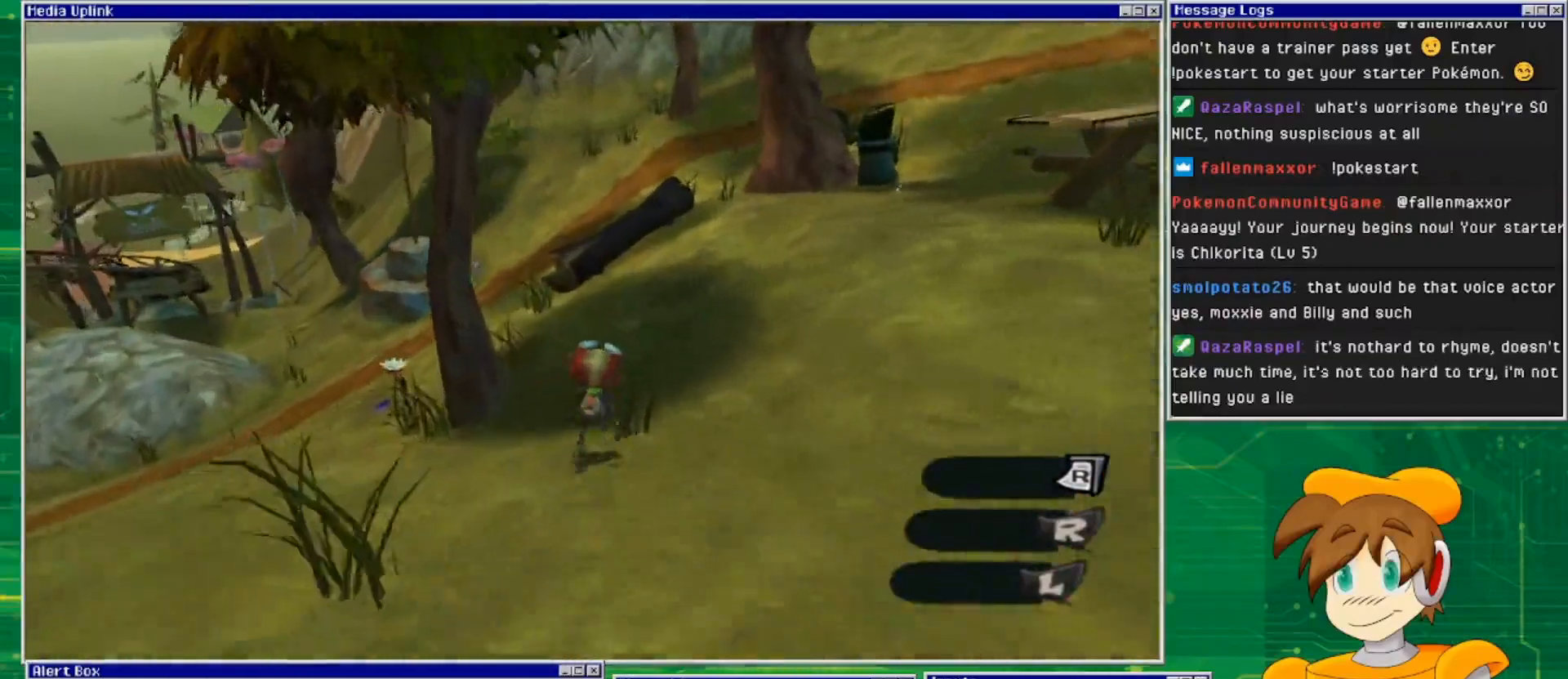
{"buttons": [], "left_stick": "up-right", "right_stick": "center", "events": [[500, "left_stick", "up-right"]]}
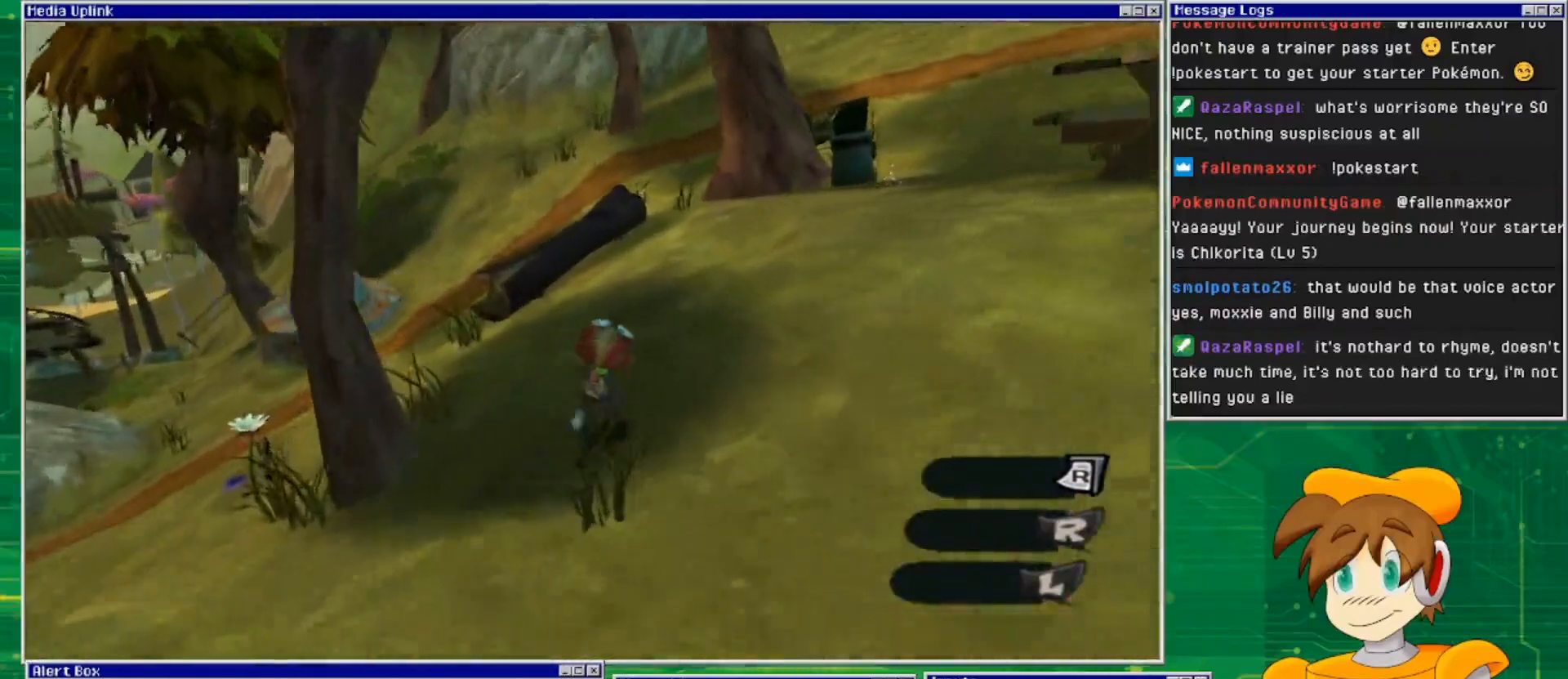
{"buttons": [], "left_stick": "up-right", "right_stick": "center", "events": []}
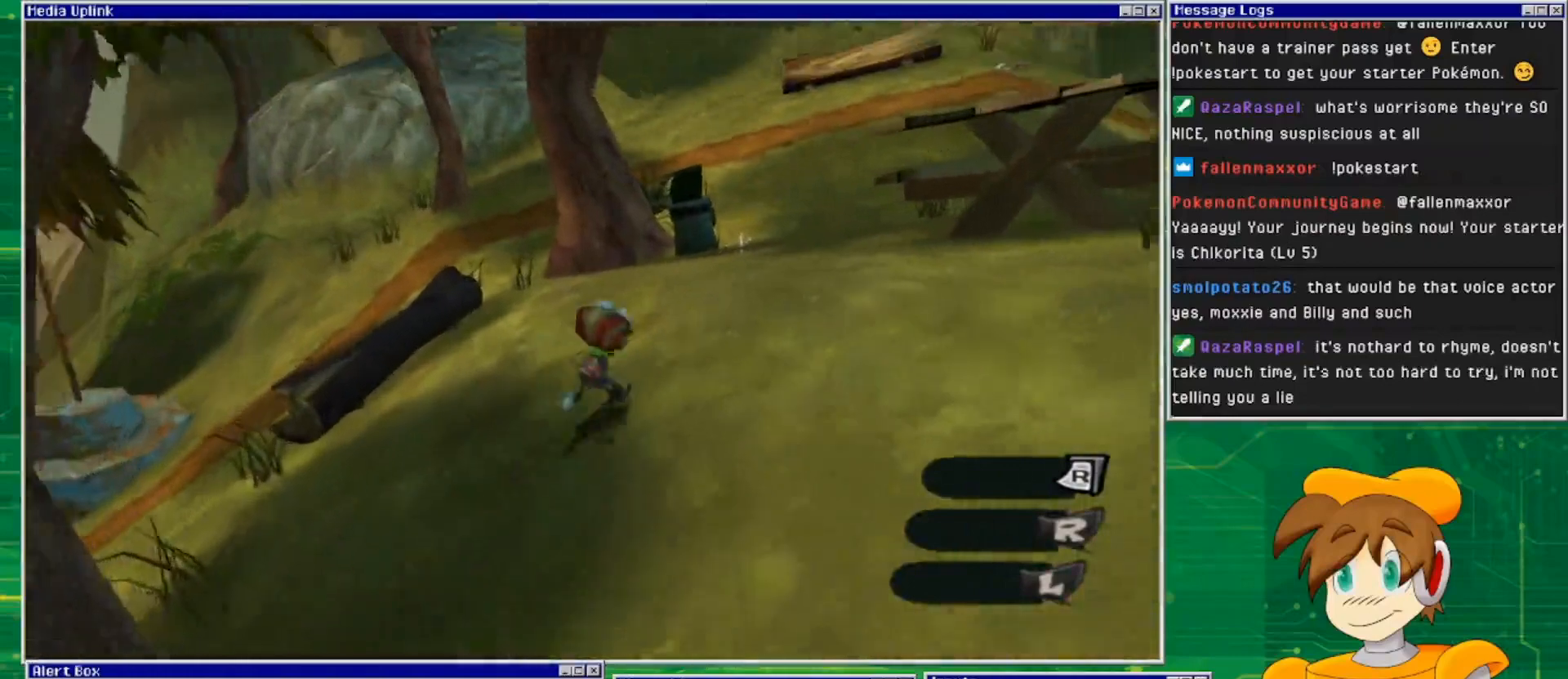
{"buttons": [], "left_stick": "up", "right_stick": "down", "events": [[300, "left_stick", "up"], [500, "right_stick", "down"]]}
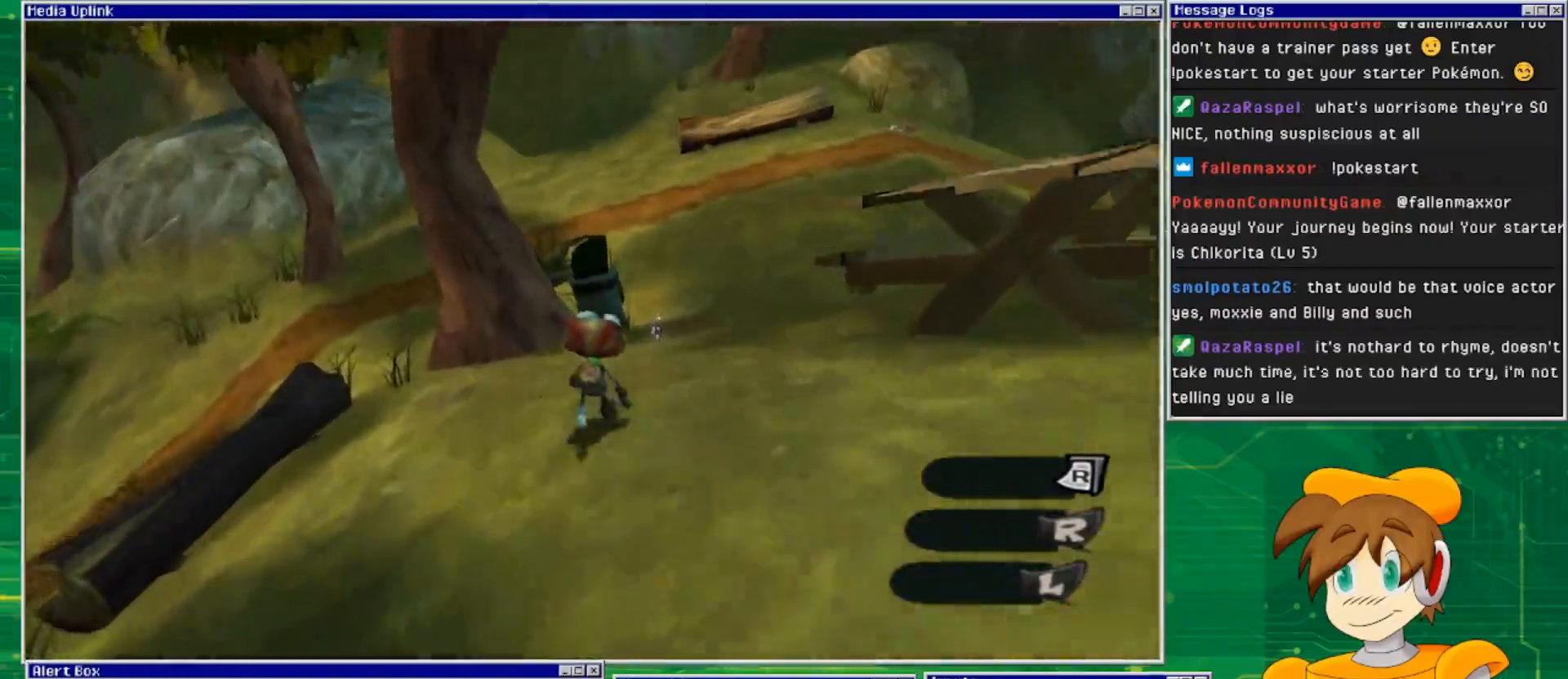
{"buttons": [], "left_stick": "up", "right_stick": "center", "events": [[300, "right_stick", "center"]]}
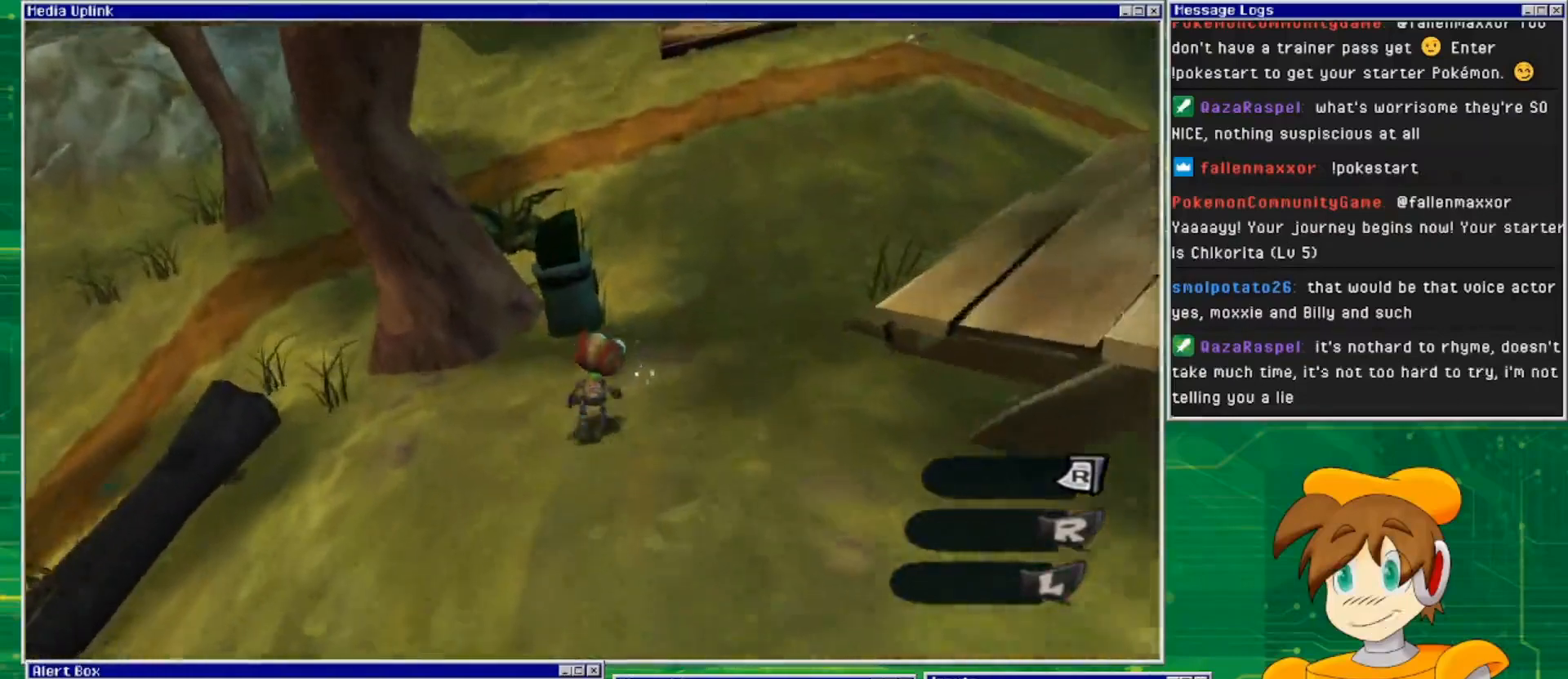
{"buttons": [], "left_stick": "center", "right_stick": "center", "events": [[200, "left_stick", "center"], [300, "TRIANGLE", "down"], [400, "TRIANGLE", "up"]]}
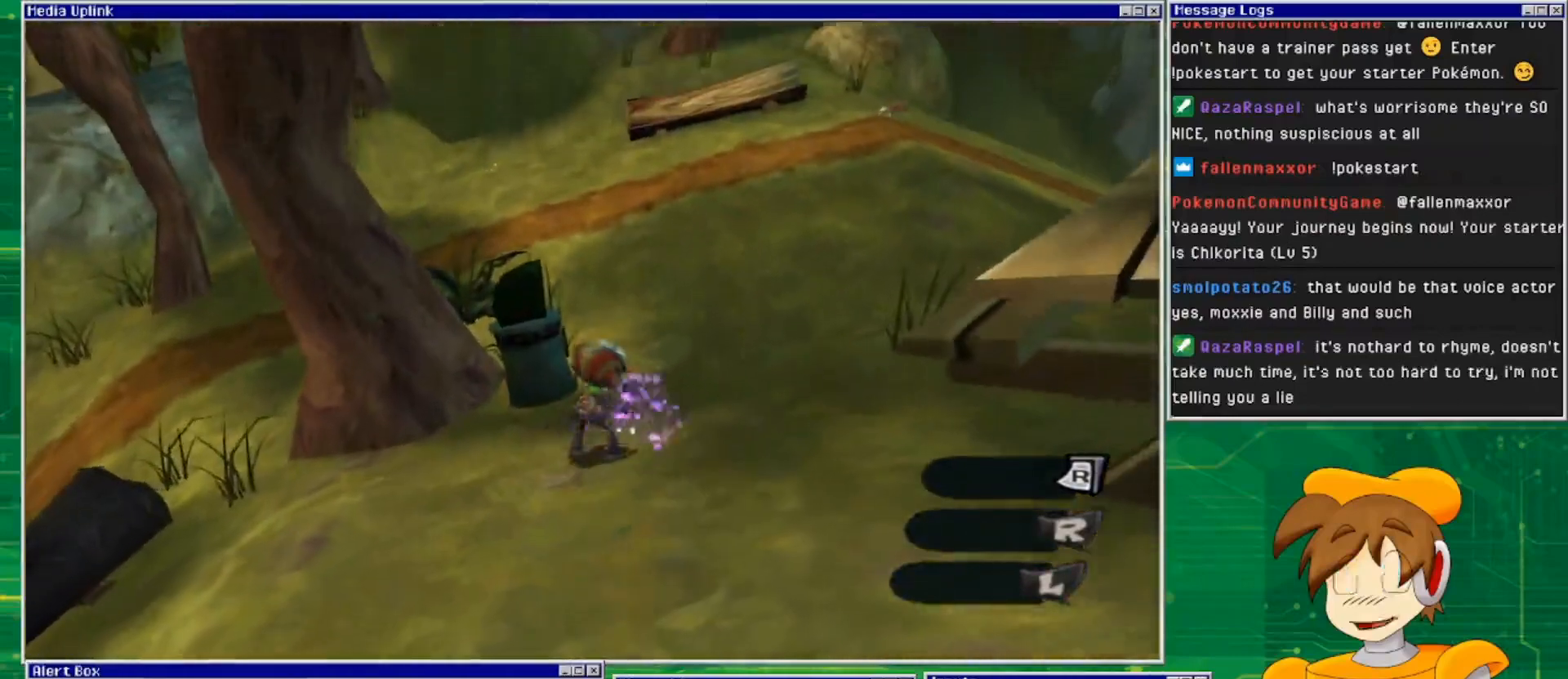
{"buttons": [], "left_stick": "center", "right_stick": "center", "events": []}